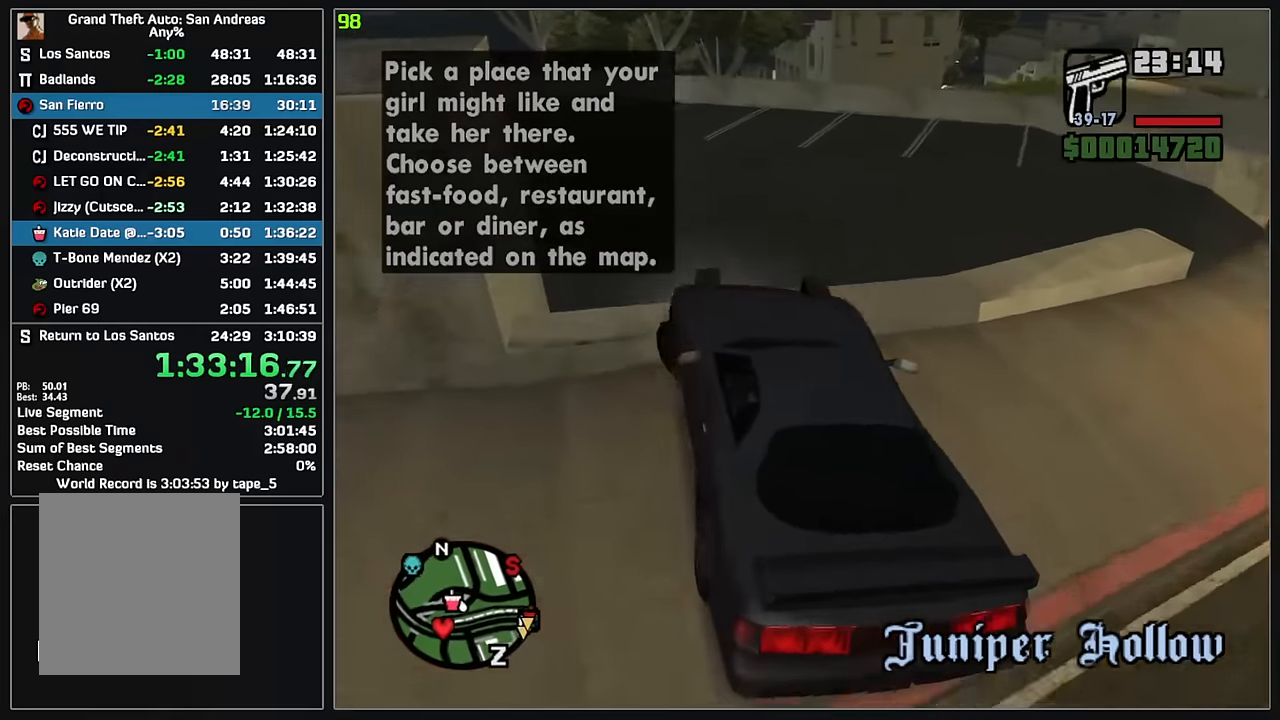
Gameplay with keyboard and mouse; each line is a JSON object with the keys and mouse buttons held at the frame after it. "events" lists presses ("down") and releases ("up") of "4", "d", "w", "mouse_left", "mouse_wheel" and "mouse_right" between this image and that frame as [ms after this image, input, new state], when the widget could be followed in between. "mouse_left", "mouse_wheel", "mouse_right" = the "left", "wheel", "right" buttons of the "mouse" list. No other keys are recorded. "wheel" means that the mouse wheel is clicked or scrolled. Mouse movement is not recorded.
{"keys": ["w"], "mouse": [], "events": [[283, "w", "down"]]}
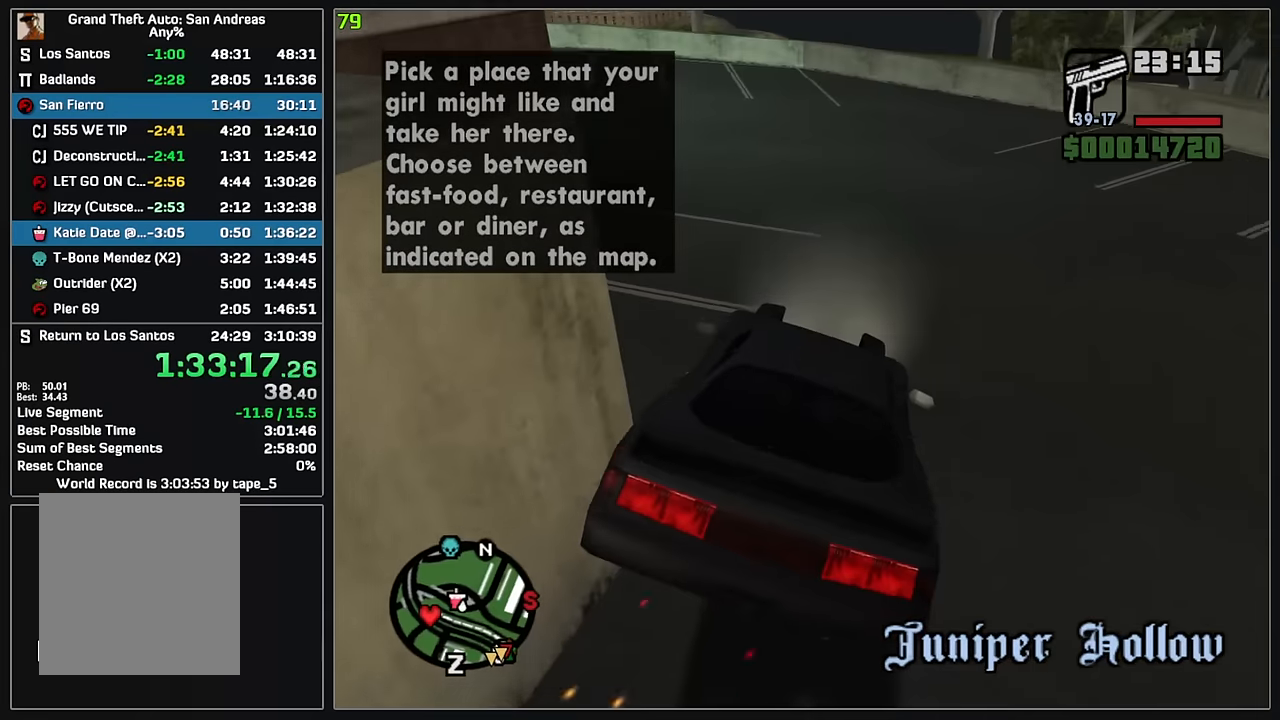
{"keys": ["w"], "mouse": [], "events": []}
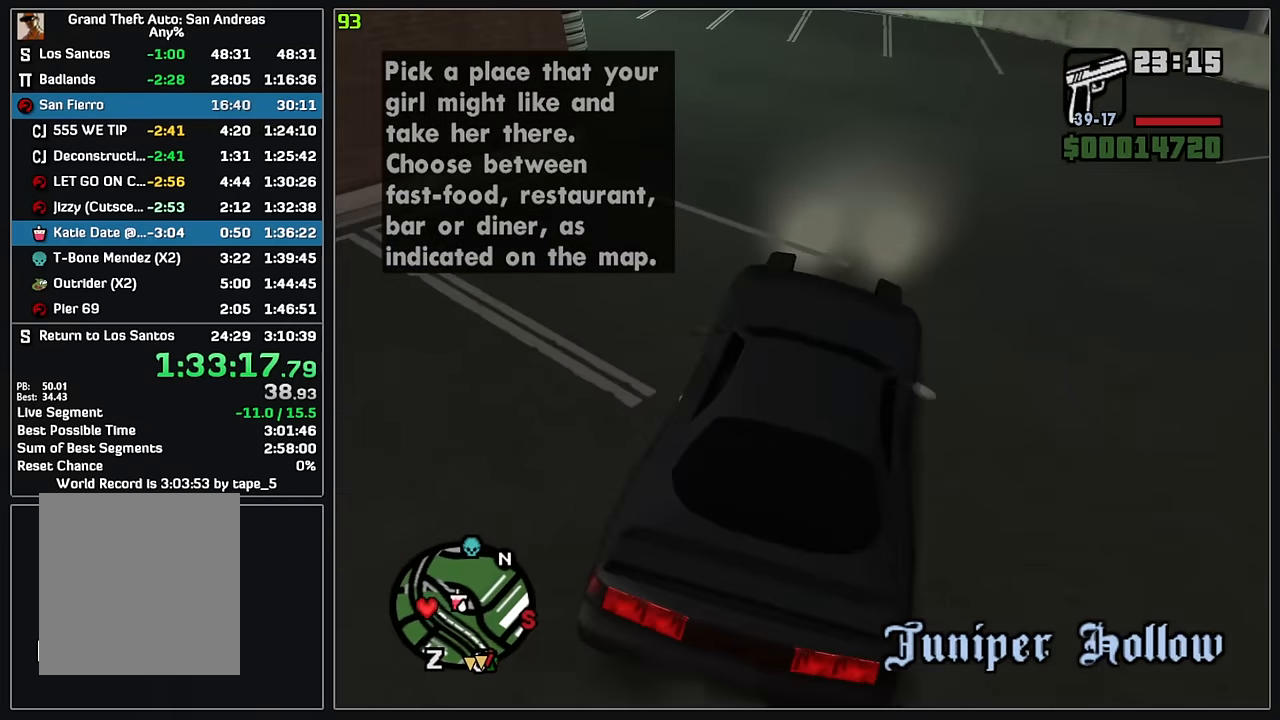
{"keys": ["w"], "mouse": [], "events": []}
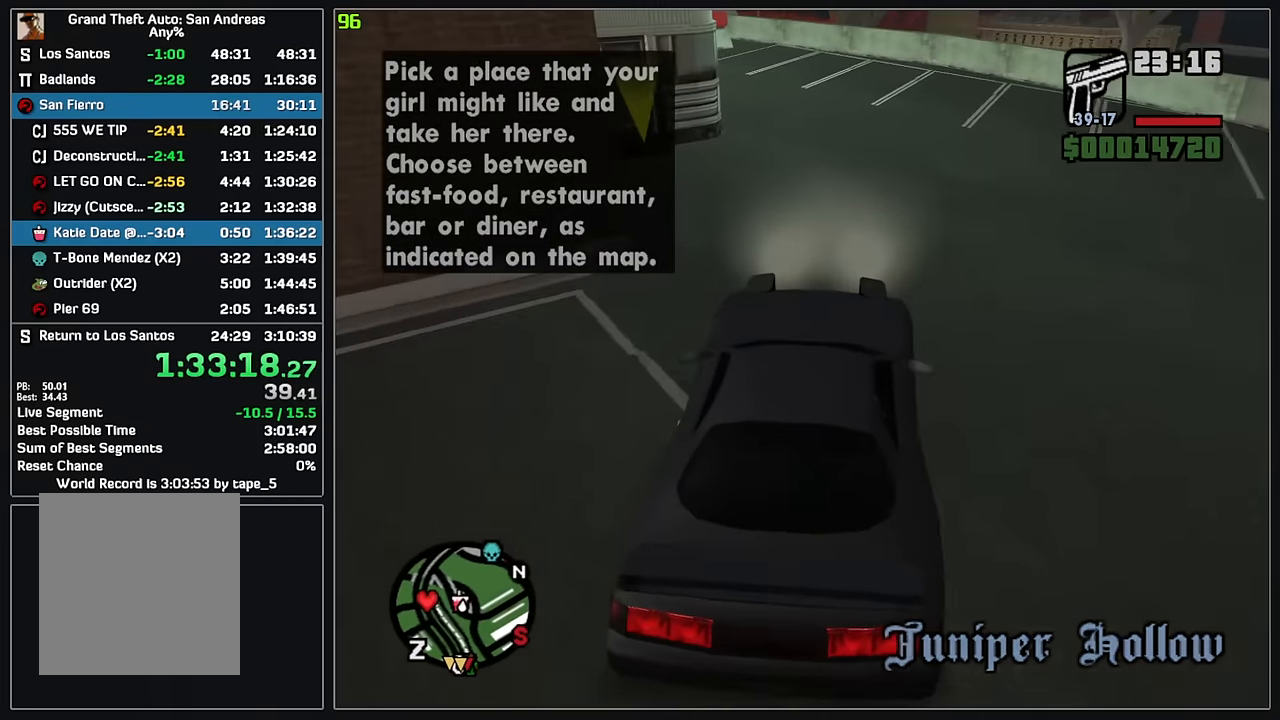
{"keys": [], "mouse": [], "events": [[450, "w", "up"]]}
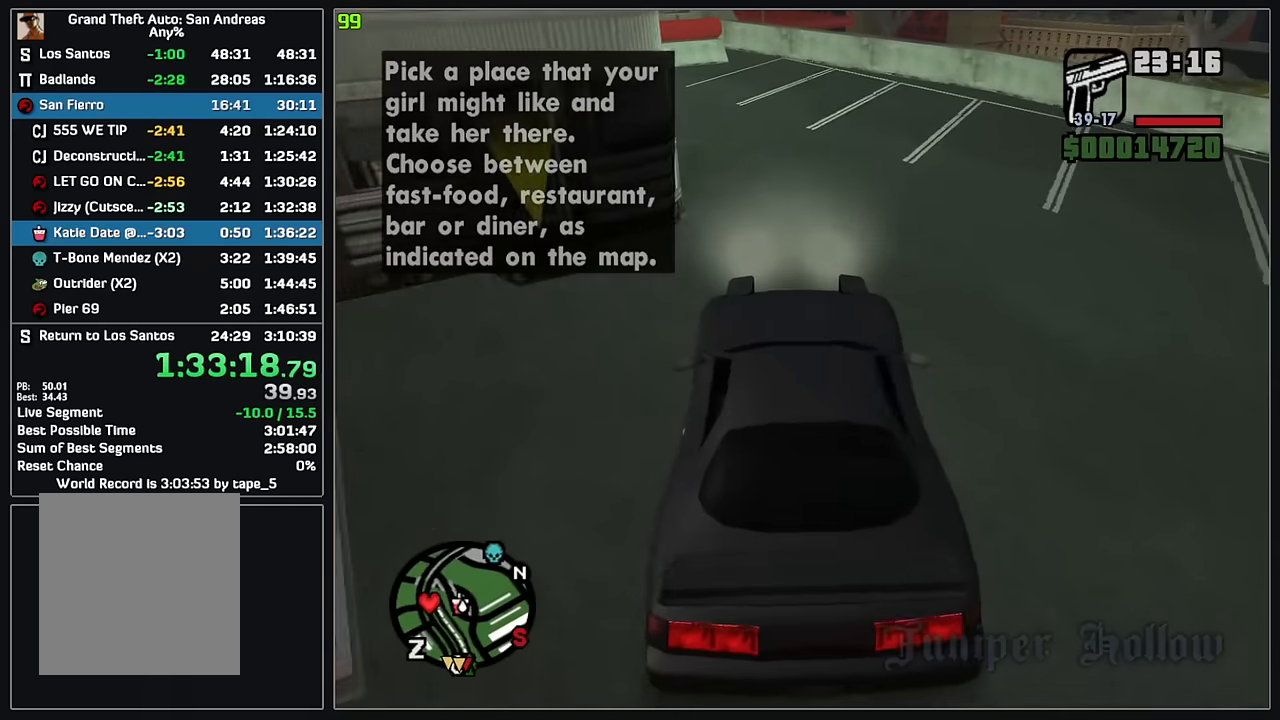
{"keys": [], "mouse": [], "events": []}
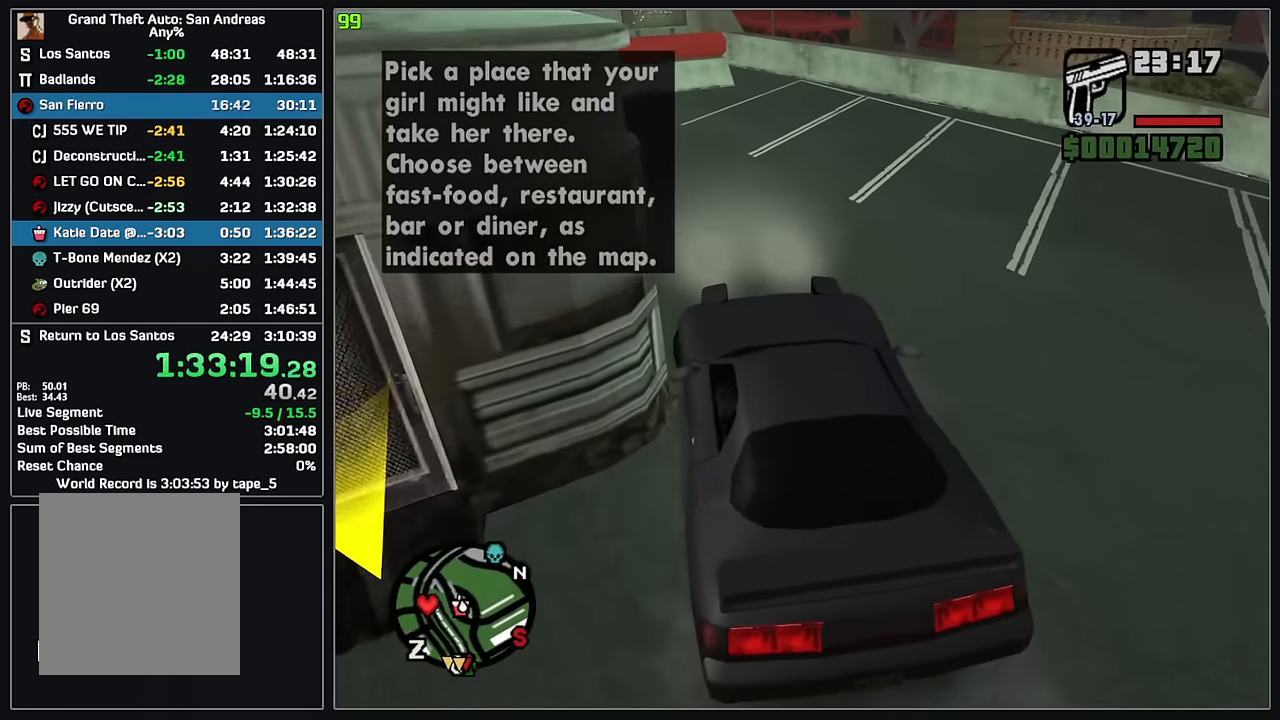
{"keys": [], "mouse": []}
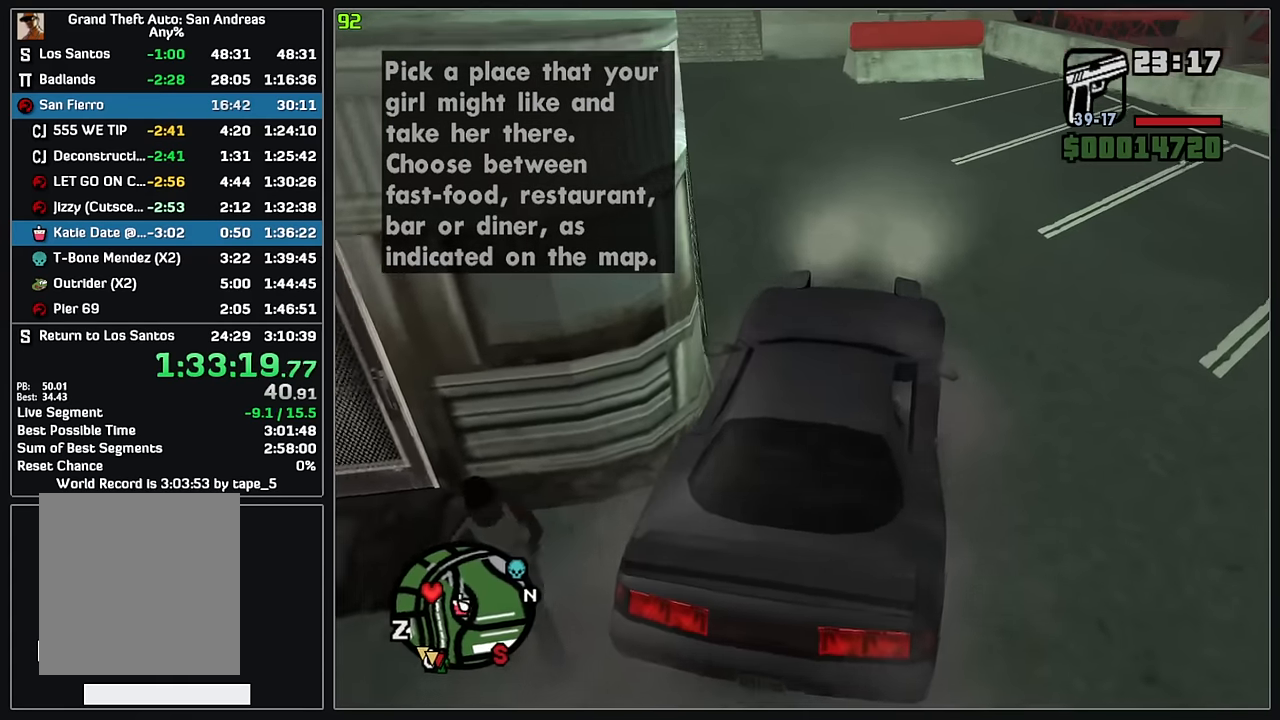
{"keys": ["w"], "mouse": [], "events": [[117, "w", "down"]]}
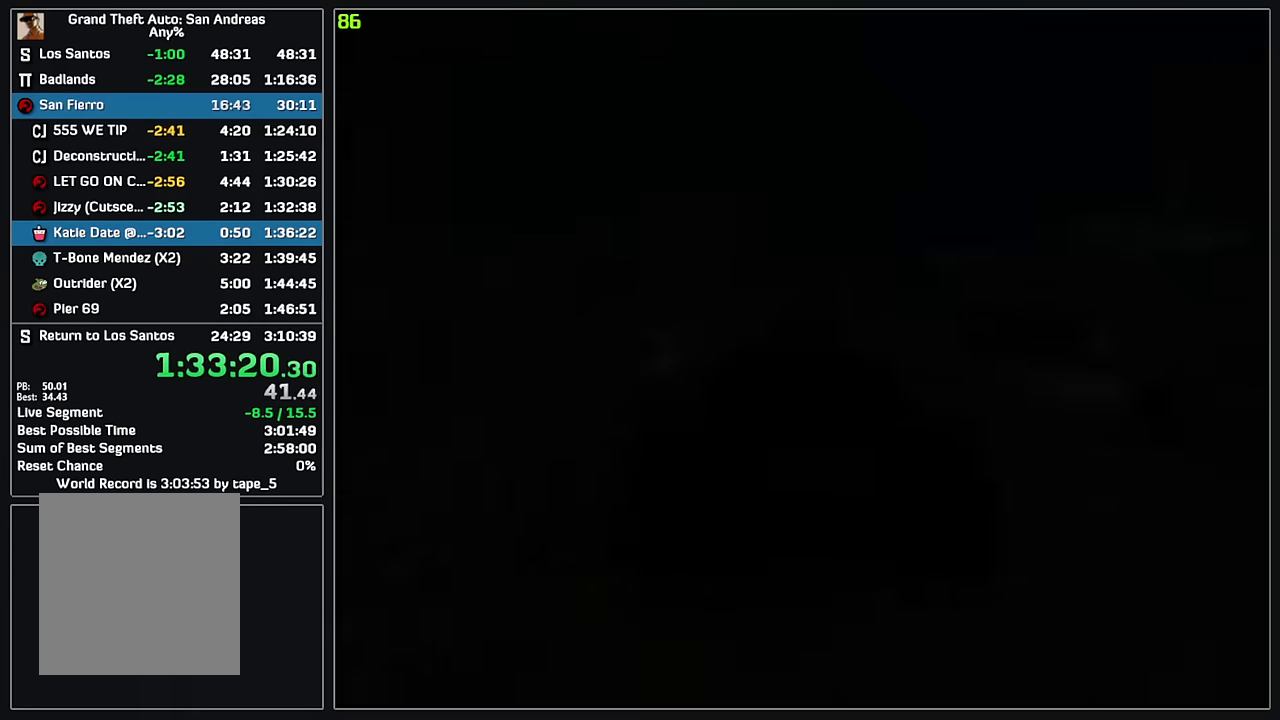
{"keys": [], "mouse": [], "events": [[233, "w", "up"]]}
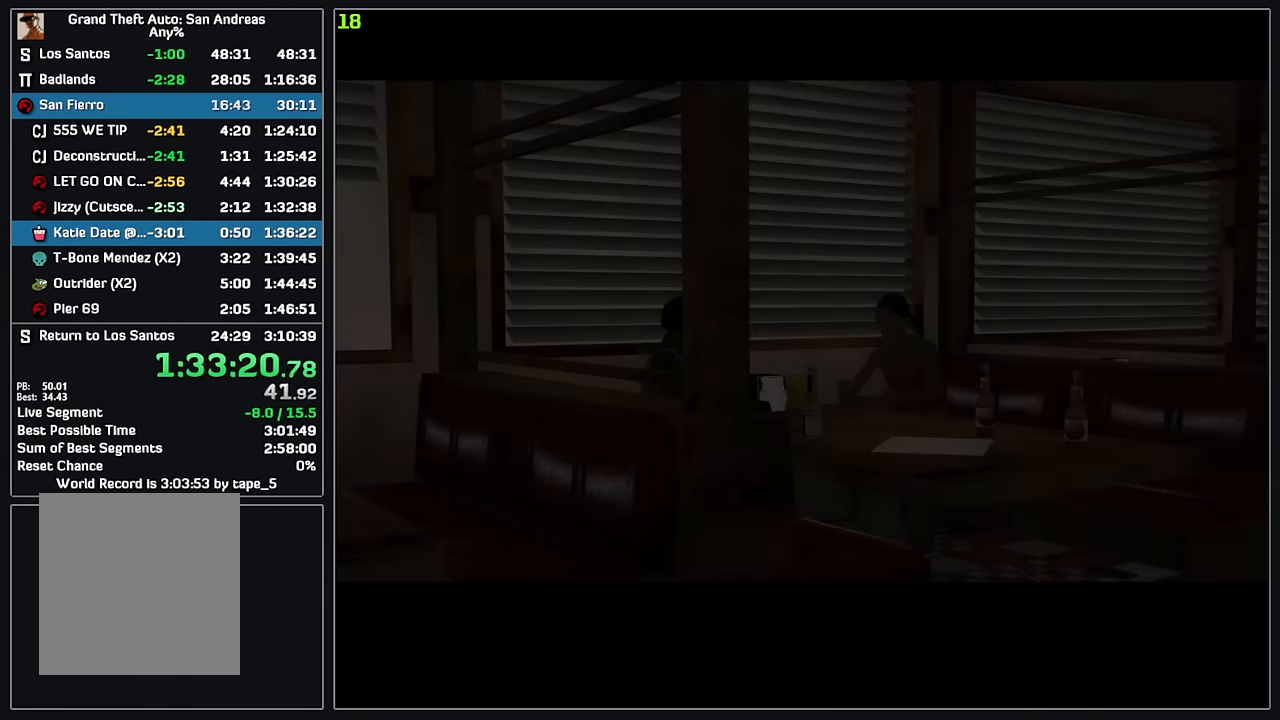
{"keys": [], "mouse": [], "events": []}
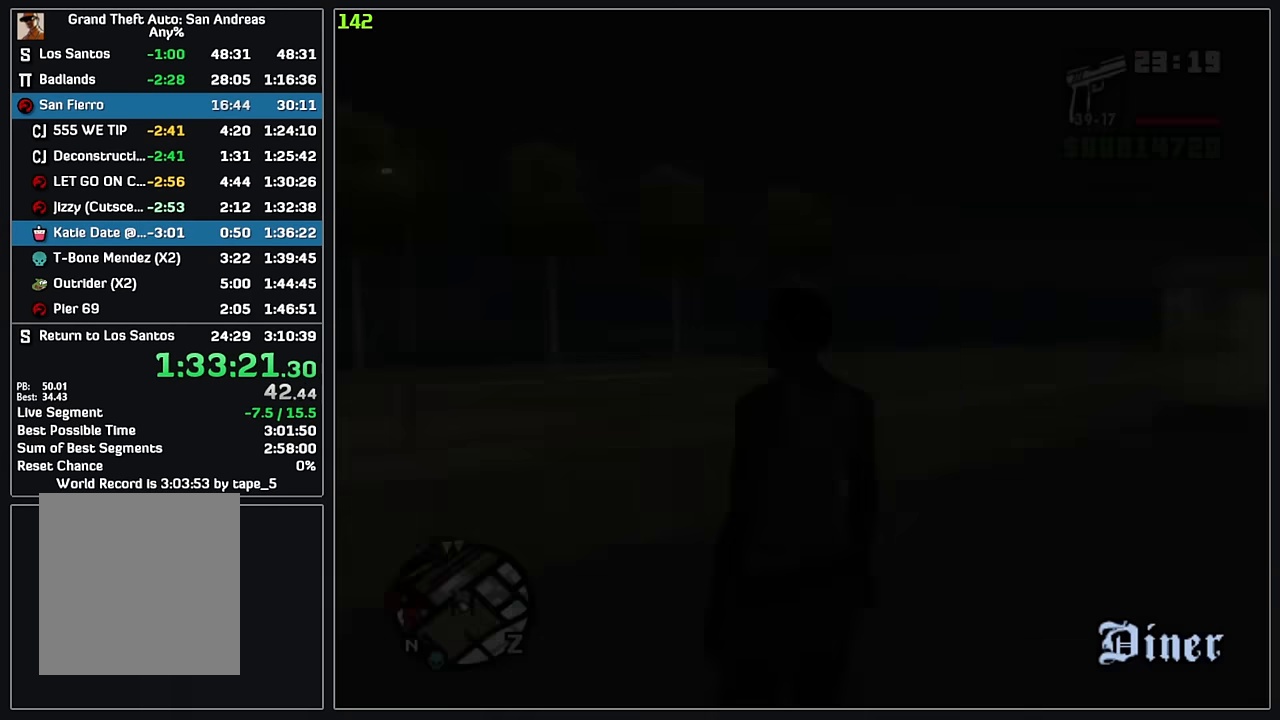
{"keys": [], "mouse": ["right"], "events": [[17, "mouse_right", "down"], [100, "w", "down"], [250, "w", "up"]]}
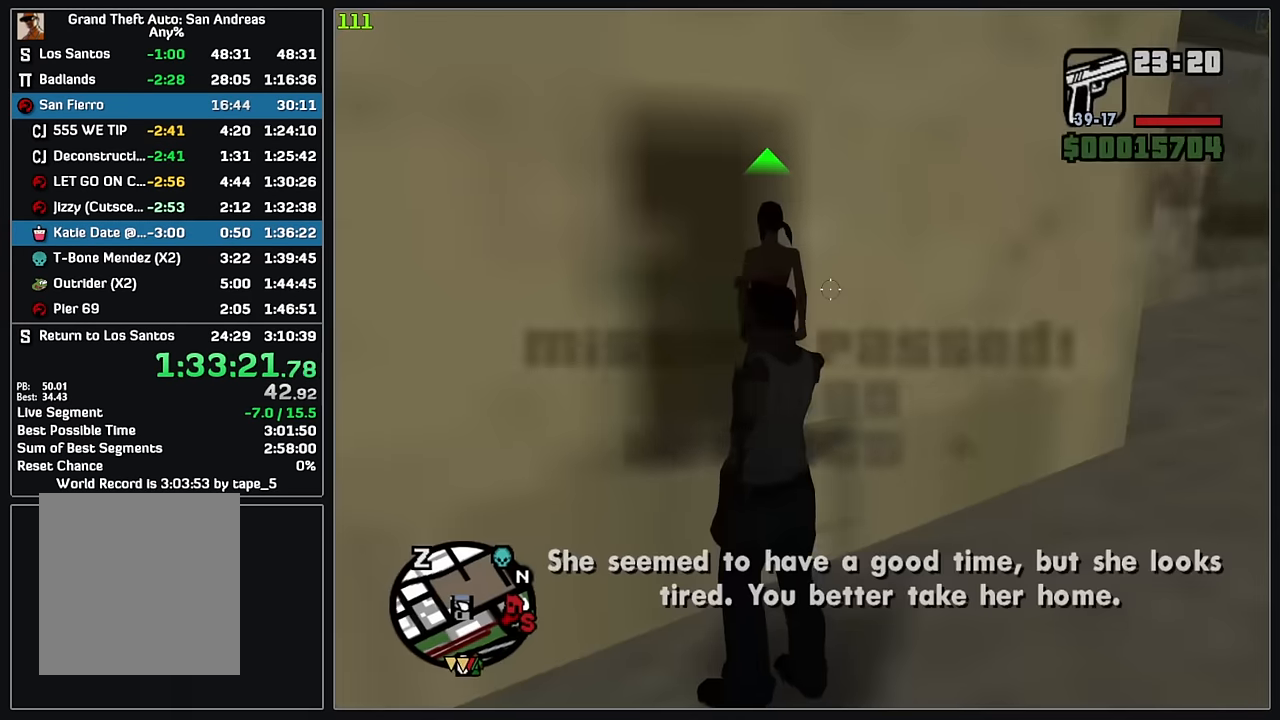
{"keys": ["w"], "mouse": [], "events": [[183, "mouse_left", "down"], [283, "mouse_left", "up"], [317, "w", "down"], [333, "mouse_right", "up"]]}
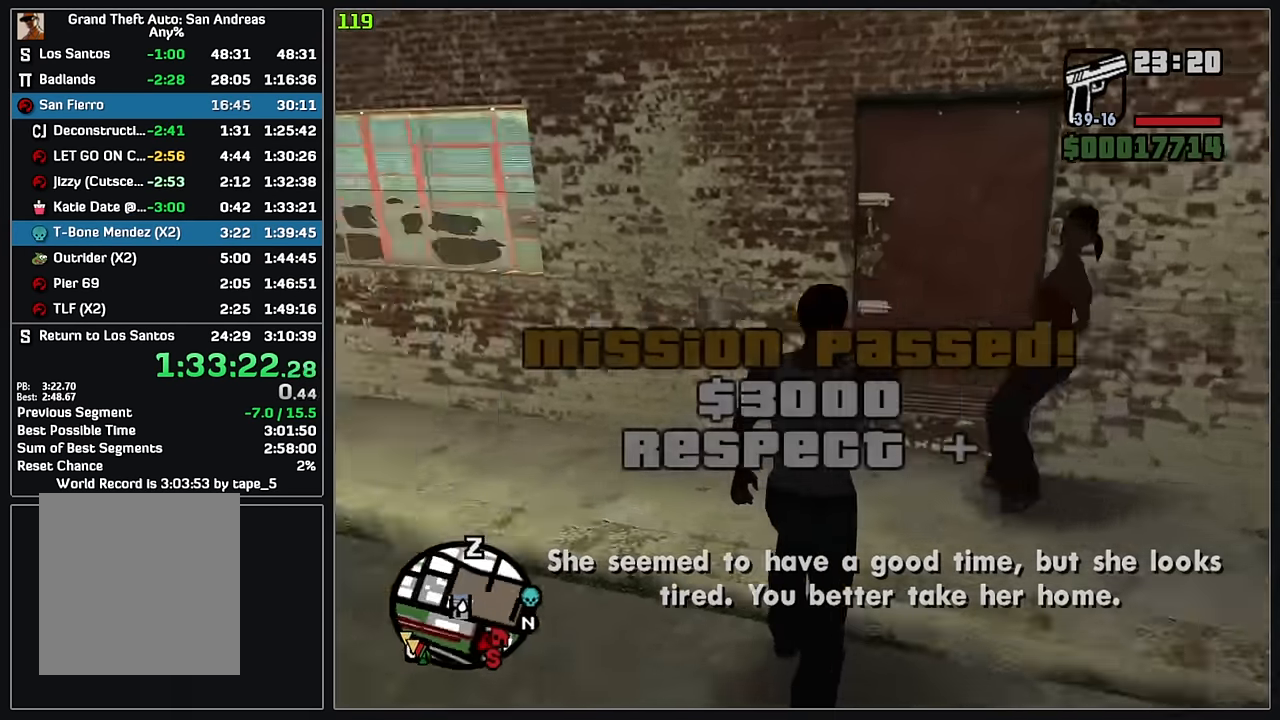
{"keys": ["w"], "mouse": [], "events": []}
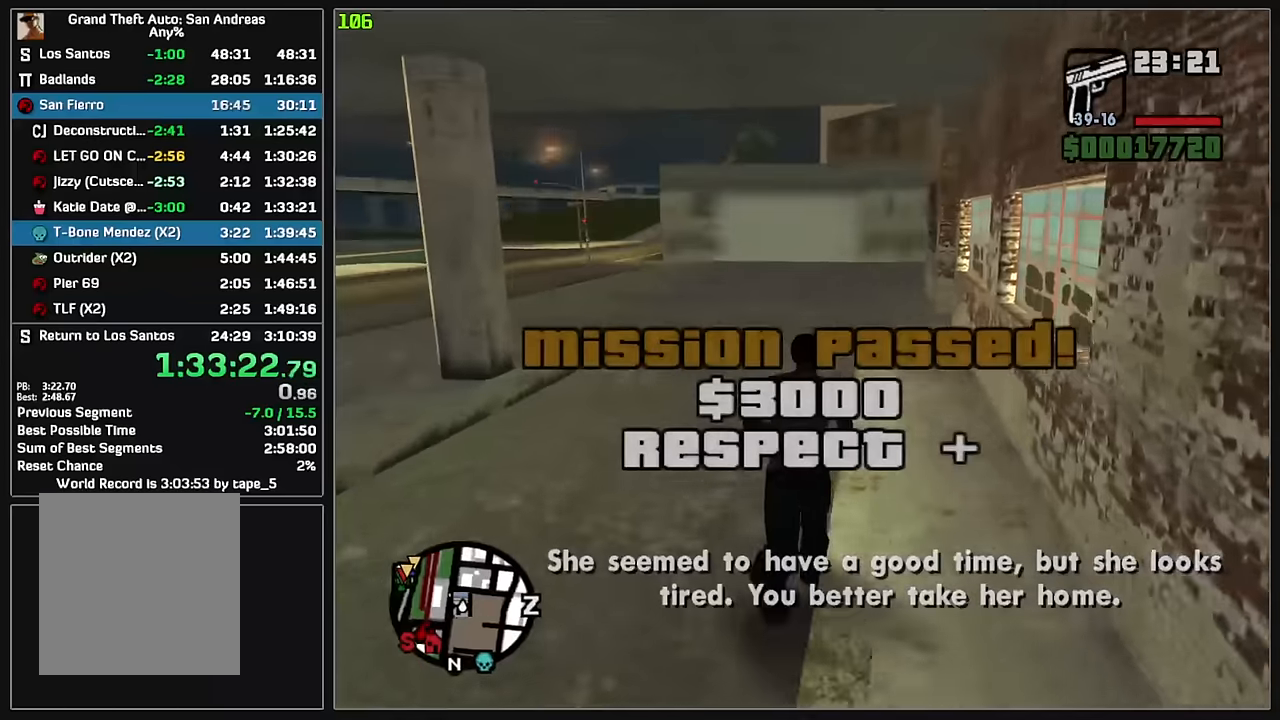
{"keys": ["w"], "mouse": [], "events": []}
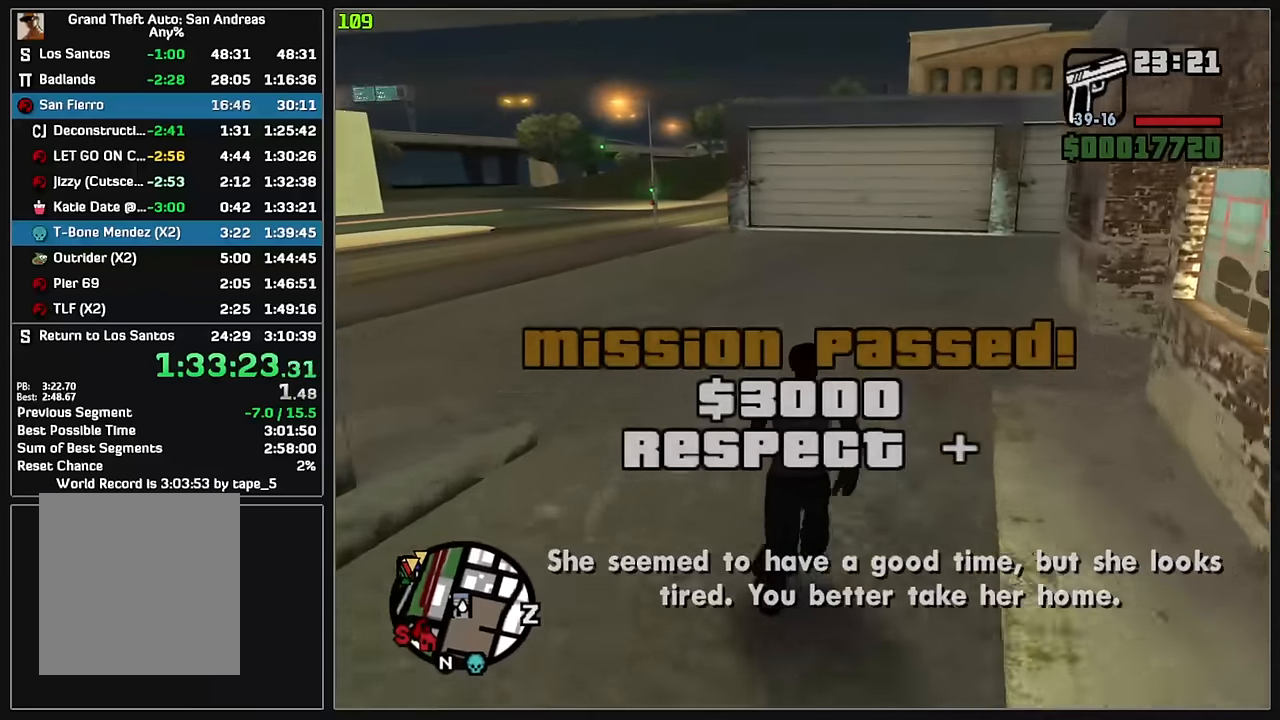
{"keys": ["w"], "mouse": [], "events": []}
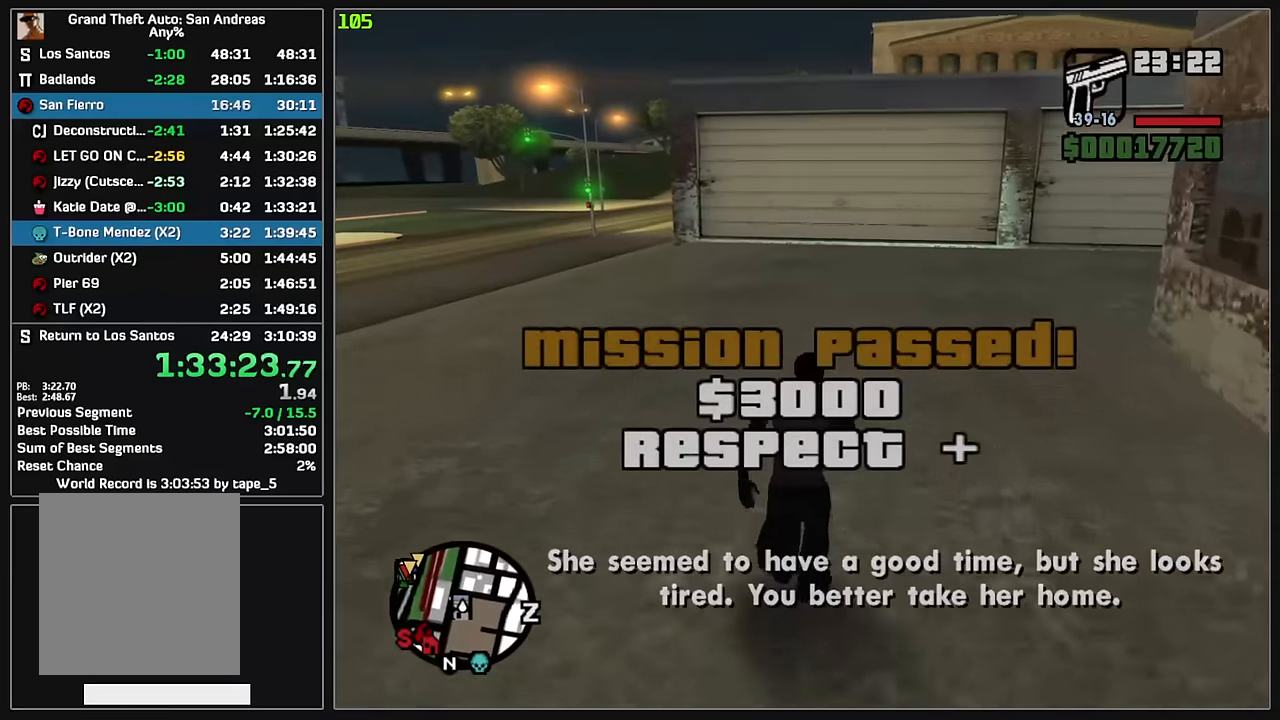
{"keys": ["w"], "mouse": [], "events": []}
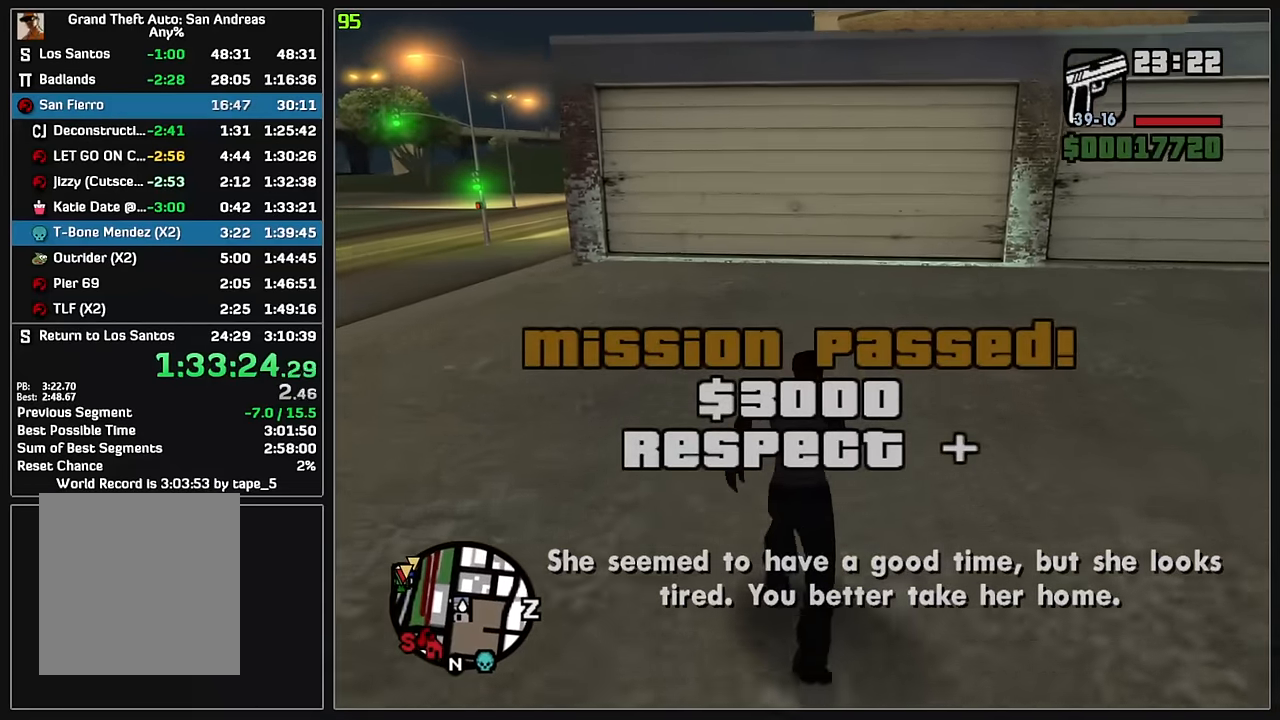
{"keys": ["w"], "mouse": [], "events": []}
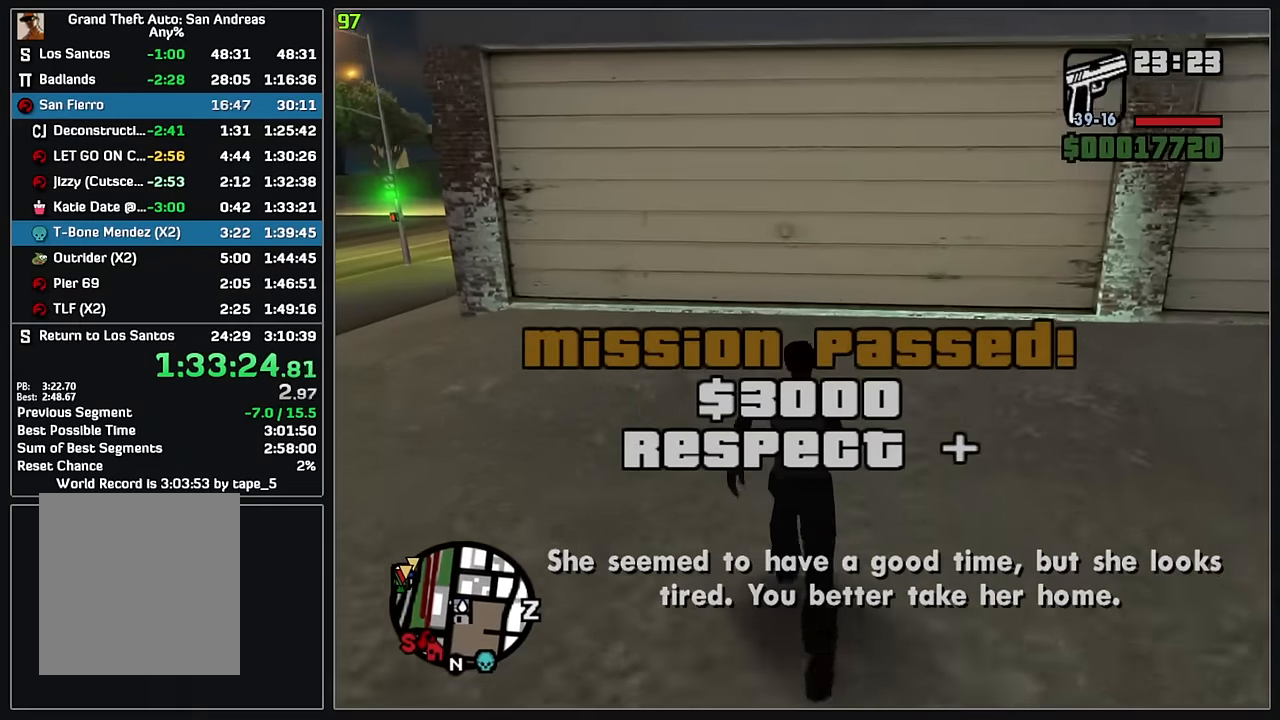
{"keys": [], "mouse": [], "events": [[500, "w", "up"]]}
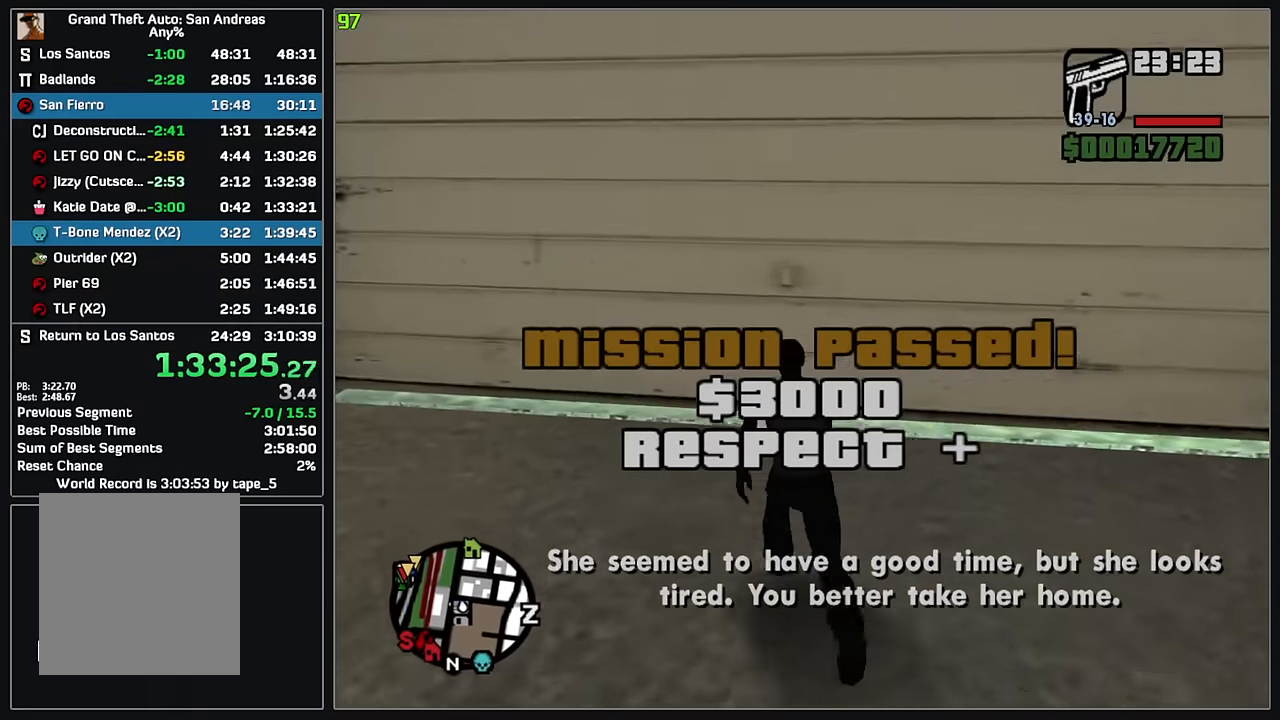
{"keys": ["w"], "mouse": [], "events": [[300, "w", "down"]]}
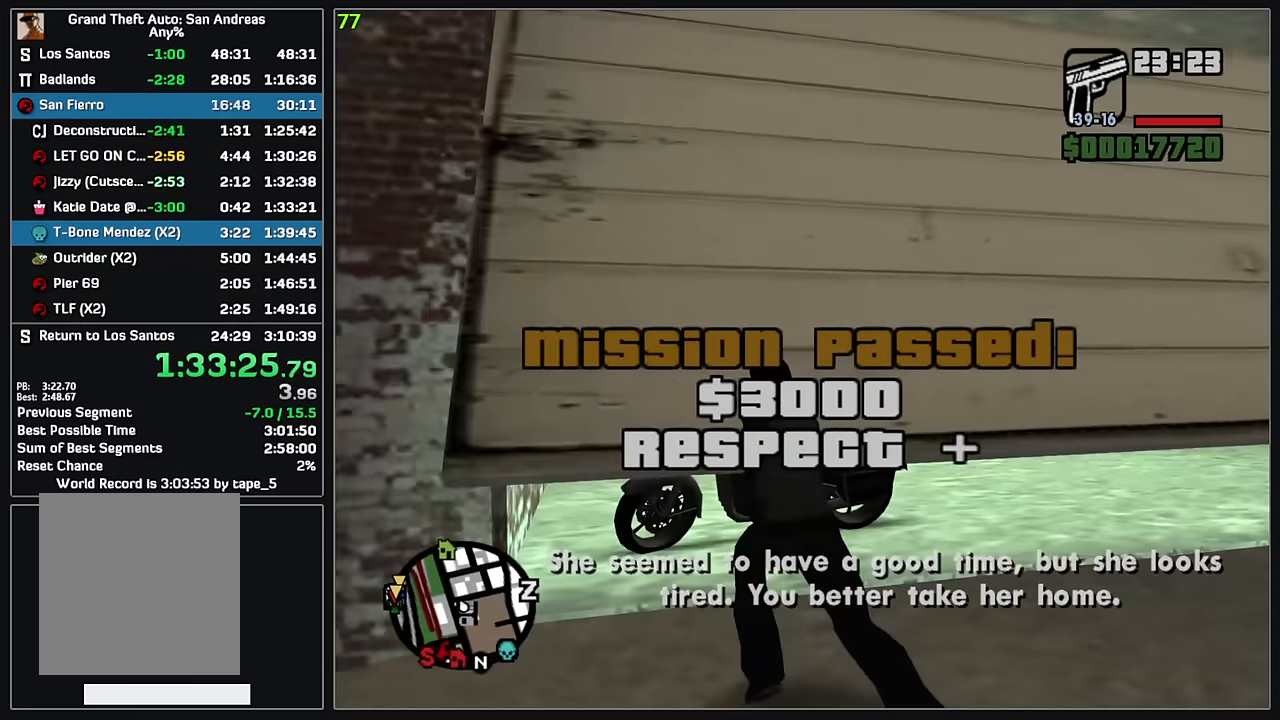
{"keys": ["w"], "mouse": [], "events": []}
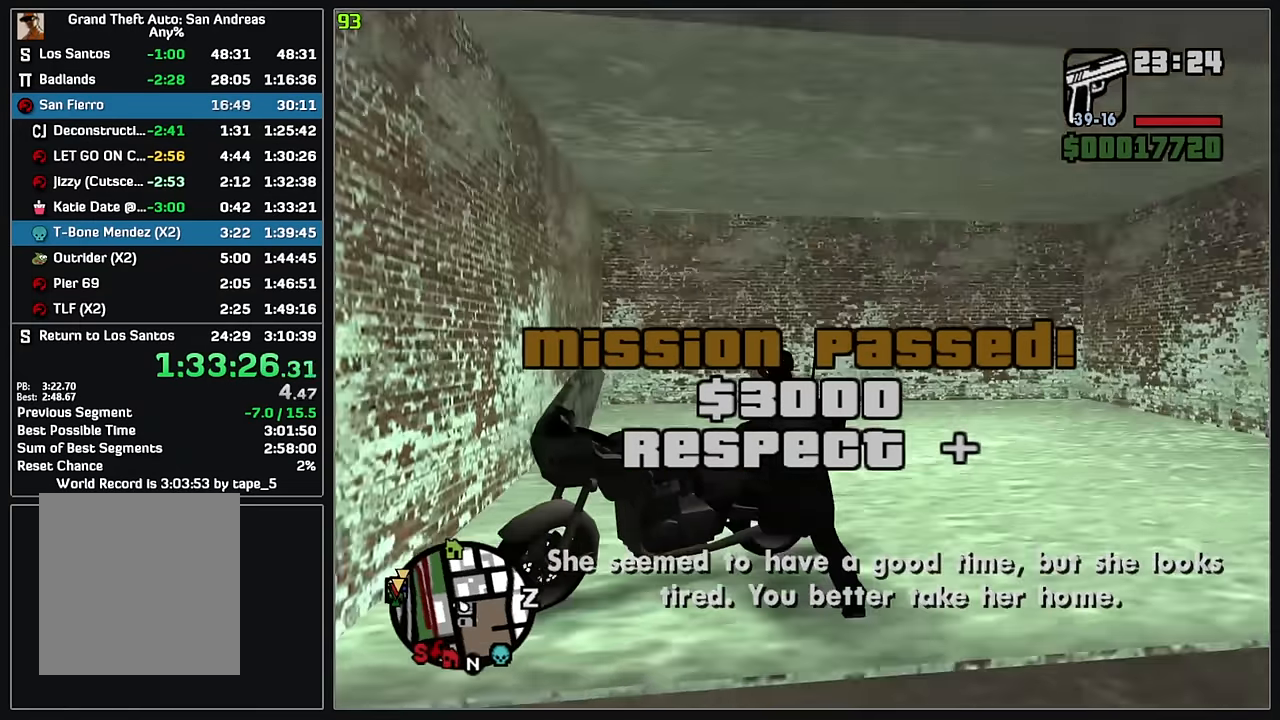
{"keys": ["w"], "mouse": [], "events": [[17, "w", "up"], [467, "w", "down"]]}
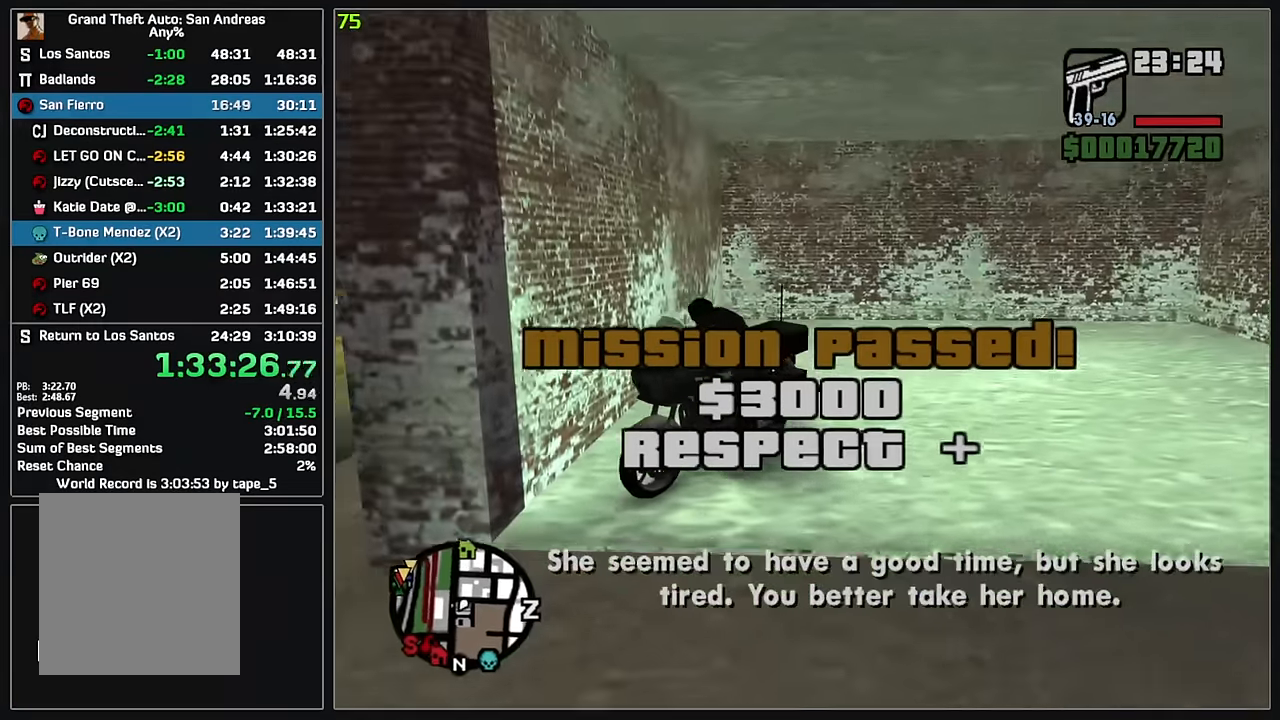
{"keys": ["w"], "mouse": ["right"], "events": [[400, "mouse_right", "down"]]}
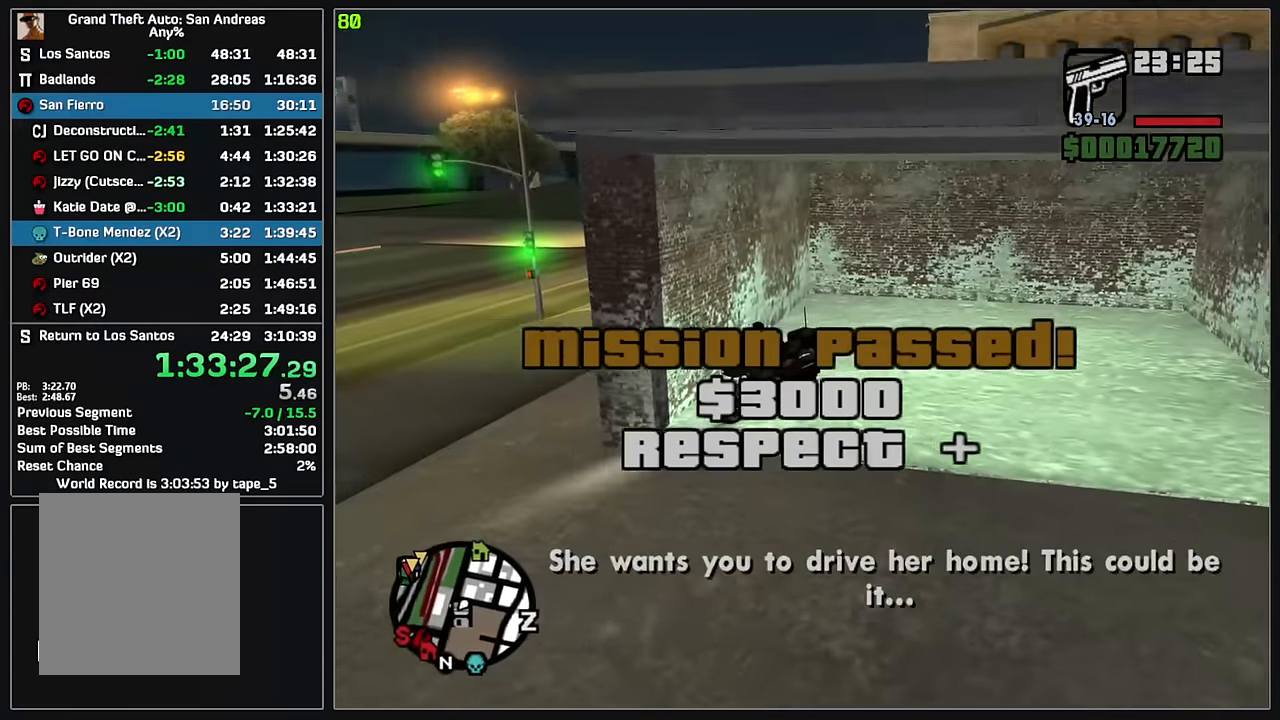
{"keys": ["w"], "mouse": ["right"], "events": [[33, "mouse_right", "up"], [83, "mouse_right", "down"], [200, "mouse_right", "up"], [250, "mouse_right", "down"], [350, "mouse_right", "up"], [433, "mouse_right", "down"]]}
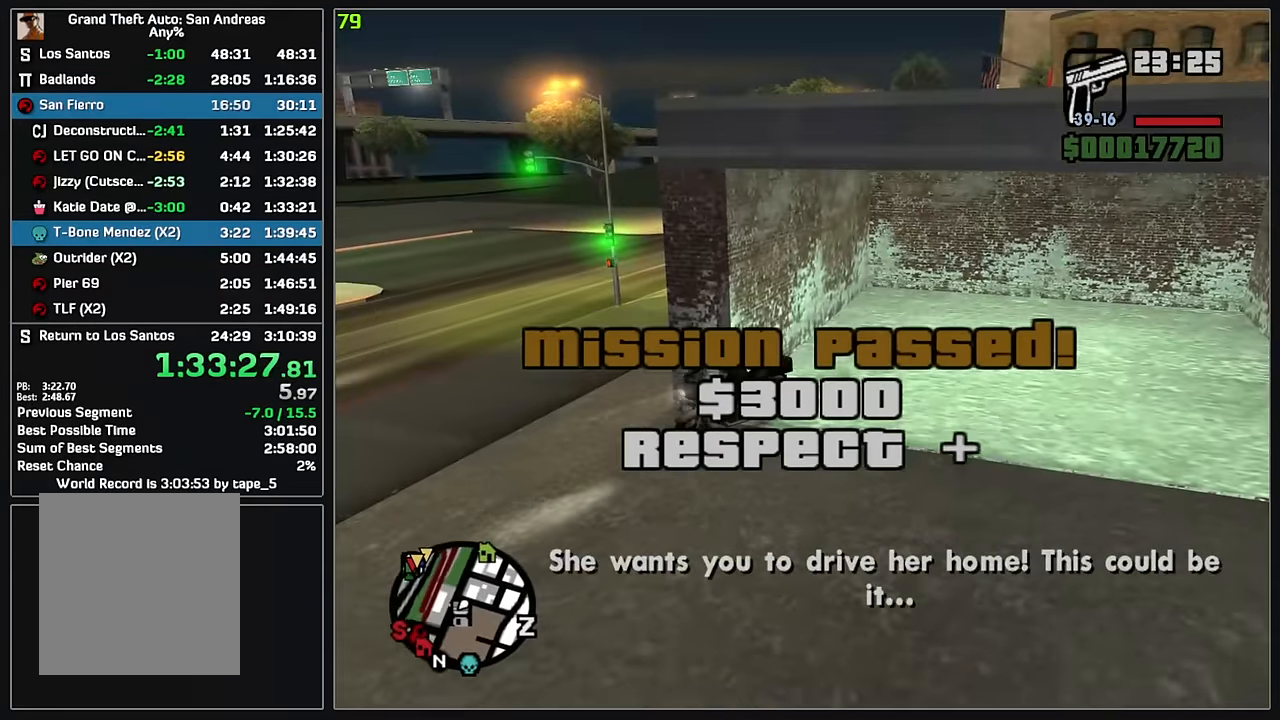
{"keys": ["w"], "mouse": ["right"], "events": [[33, "mouse_right", "up"], [100, "mouse_right", "down"], [216, "mouse_right", "up"], [266, "mouse_right", "down"], [300, "d", "down"], [383, "d", "up"], [383, "mouse_right", "up"], [450, "mouse_right", "down"]]}
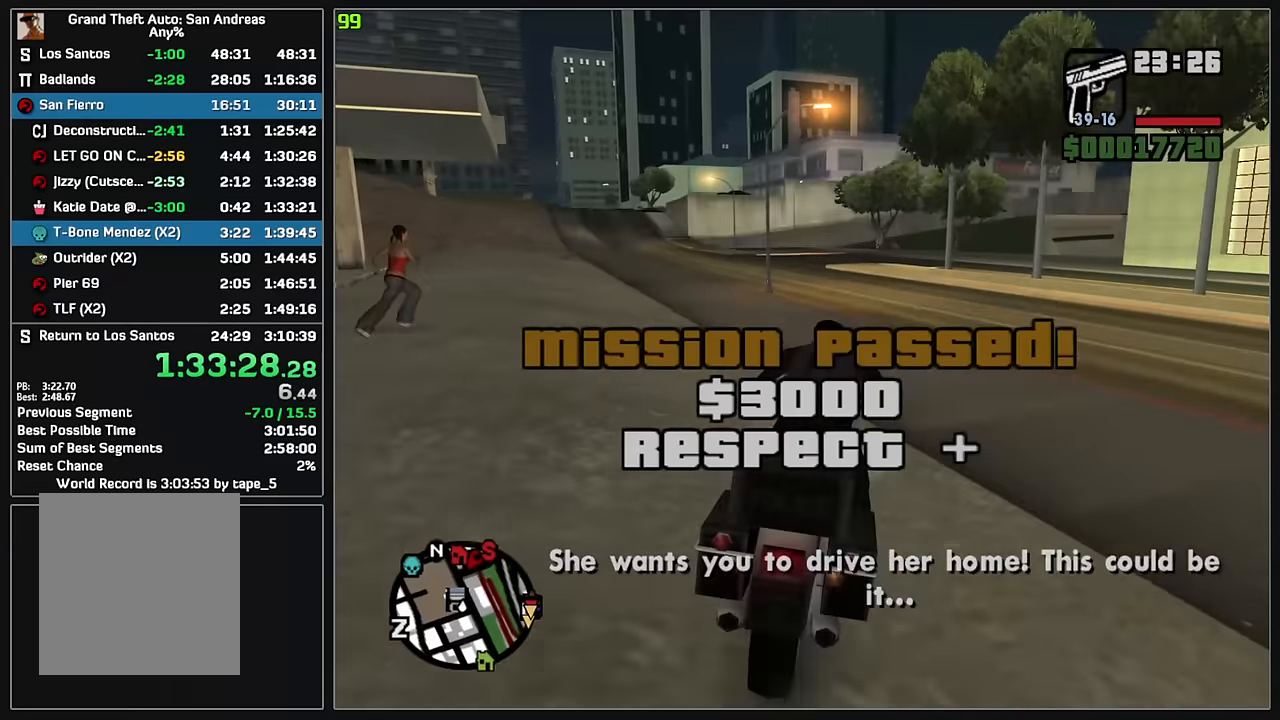
{"keys": ["w"], "mouse": ["right"], "events": [[66, "mouse_right", "up"], [116, "mouse_right", "down"], [233, "mouse_right", "up"], [283, "mouse_right", "down"], [400, "mouse_right", "up"], [466, "mouse_right", "down"]]}
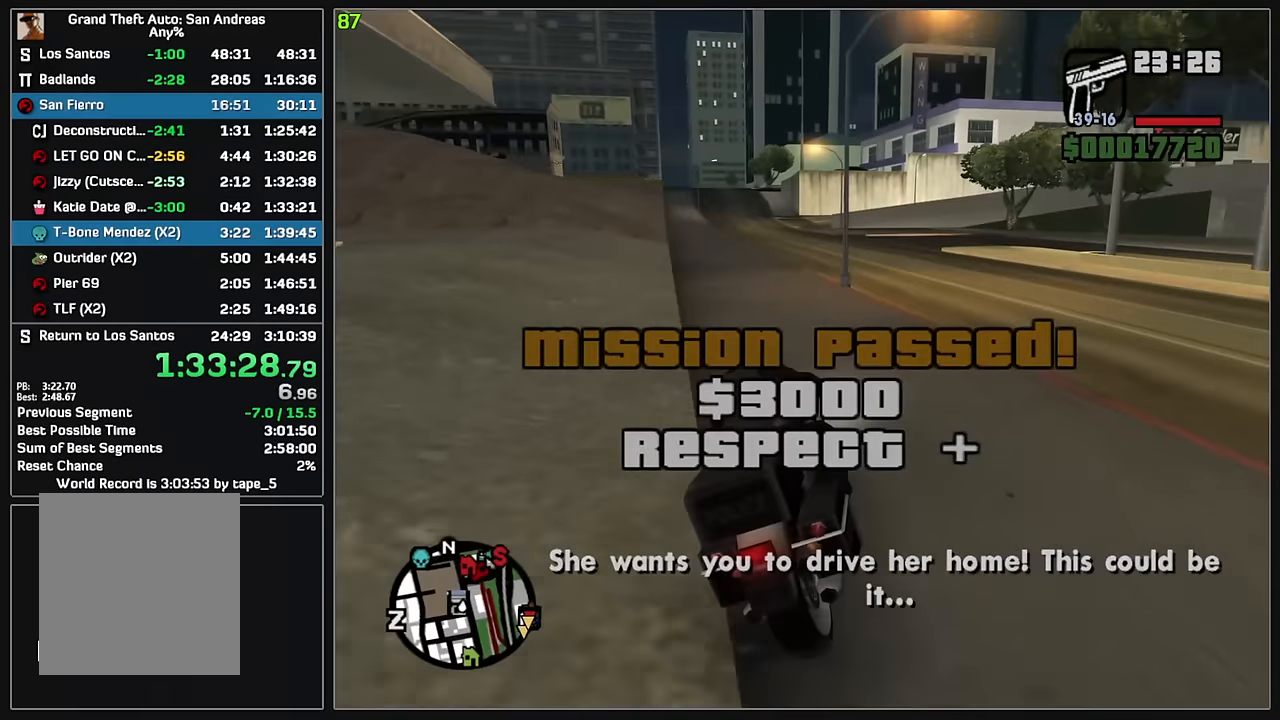
{"keys": ["w"], "mouse": ["right"], "events": [[66, "mouse_right", "up"], [133, "mouse_right", "down"], [250, "mouse_right", "up"], [300, "mouse_right", "down"], [400, "mouse_right", "up"], [466, "mouse_right", "down"]]}
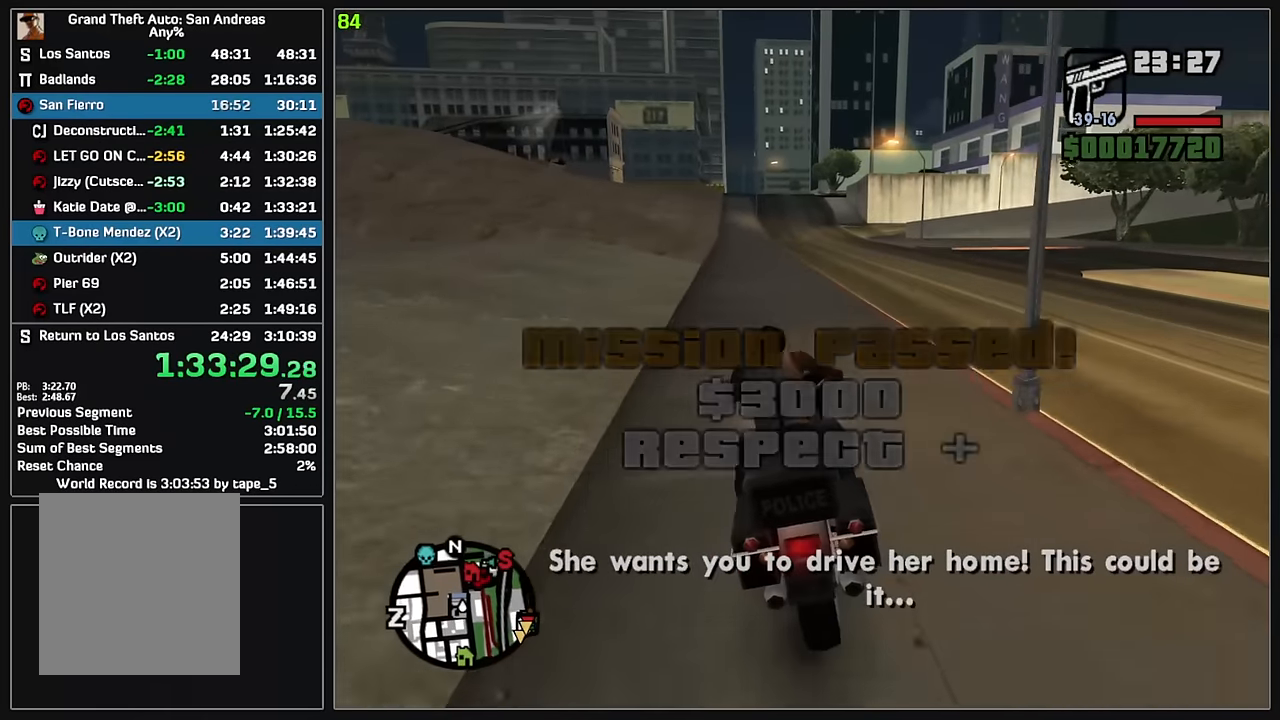
{"keys": ["w"], "mouse": ["right"], "events": [[66, "mouse_right", "up"], [133, "mouse_right", "down"], [233, "mouse_right", "up"], [300, "mouse_right", "down"], [400, "mouse_right", "up"], [450, "mouse_right", "down"]]}
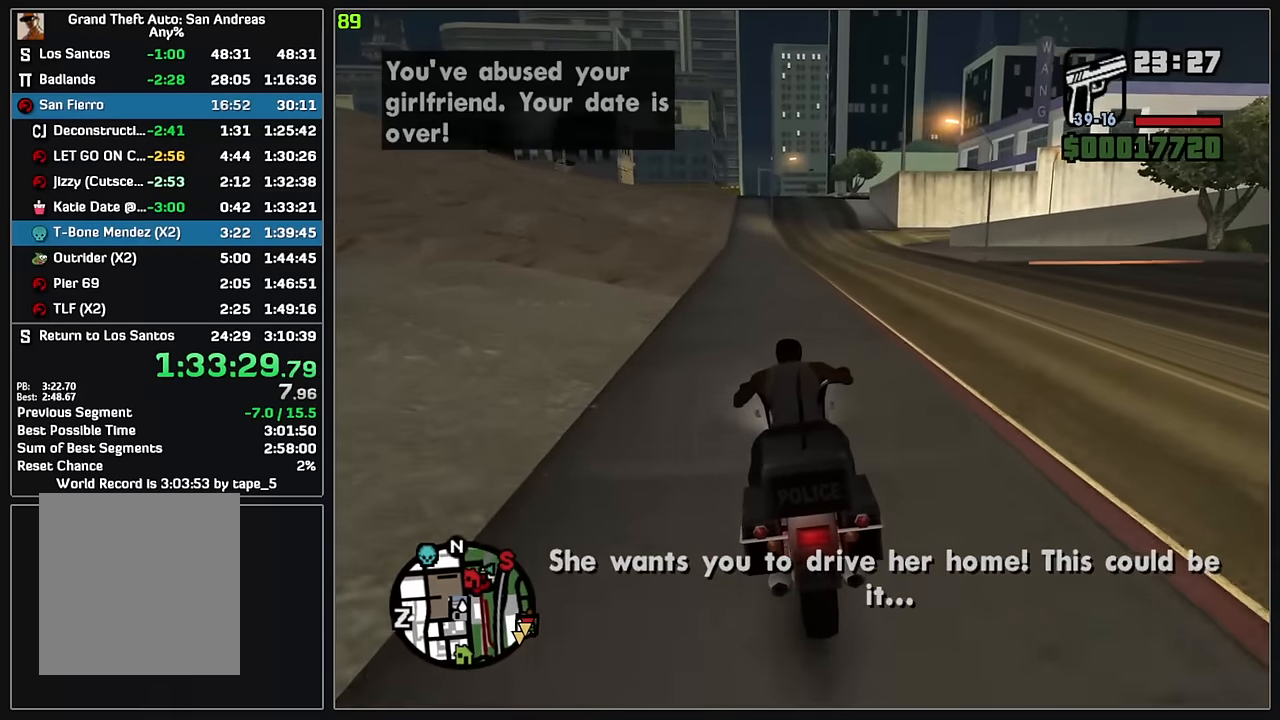
{"keys": ["w"], "mouse": ["right"], "events": [[50, "mouse_right", "up"], [116, "mouse_right", "down"], [133, "d", "down"], [166, "d", "up"], [233, "mouse_right", "up"], [283, "mouse_right", "down"], [383, "mouse_right", "up"], [433, "mouse_right", "down"]]}
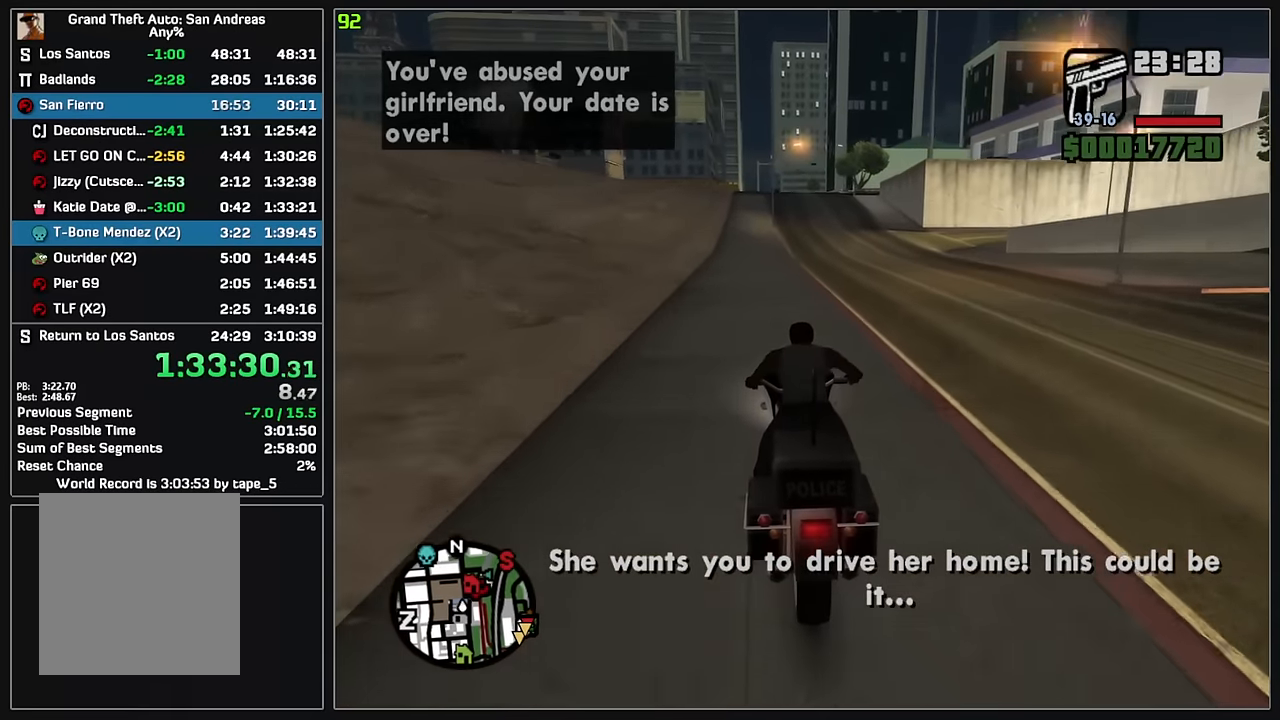
{"keys": ["d", "w"], "mouse": [], "events": [[50, "mouse_right", "up"], [116, "mouse_right", "down"], [266, "mouse_right", "up"], [383, "mouse_right", "down"], [400, "d", "down"], [500, "mouse_right", "up"]]}
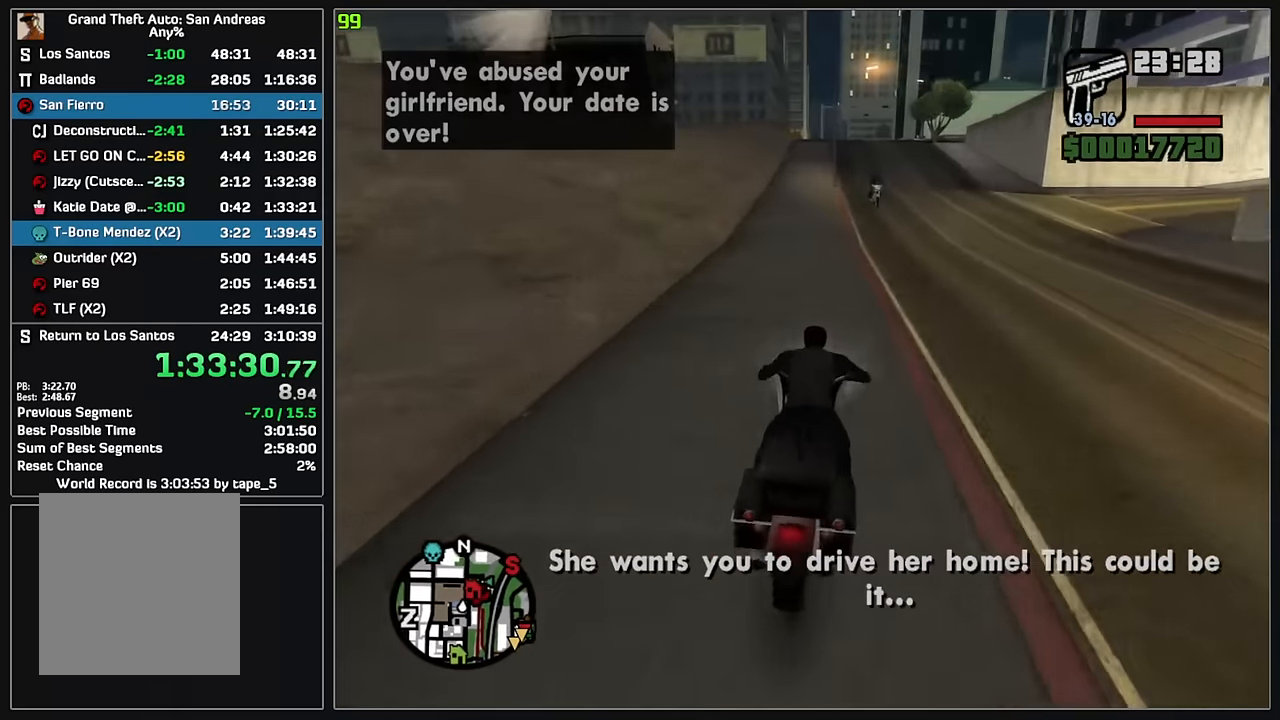
{"keys": ["d", "w"], "mouse": ["right"], "events": [[50, "d", "up"], [66, "mouse_right", "down"], [183, "mouse_right", "up"], [233, "mouse_right", "down"], [266, "d", "down"], [316, "d", "up"], [350, "mouse_right", "up"], [416, "mouse_right", "down"], [483, "d", "down"]]}
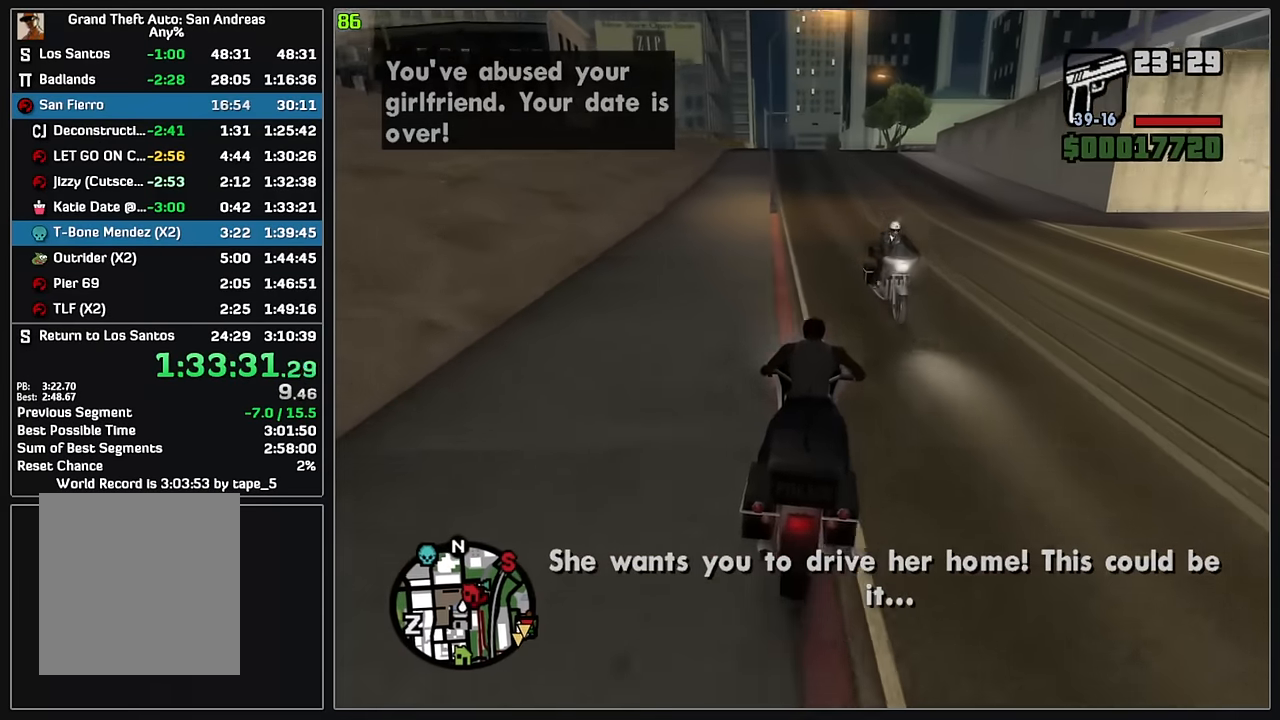
{"keys": ["w"], "mouse": ["right"], "events": [[33, "mouse_right", "up"], [83, "mouse_right", "down"], [183, "d", "up"], [200, "mouse_right", "up"], [266, "mouse_right", "down"], [383, "mouse_right", "up"], [450, "mouse_right", "down"]]}